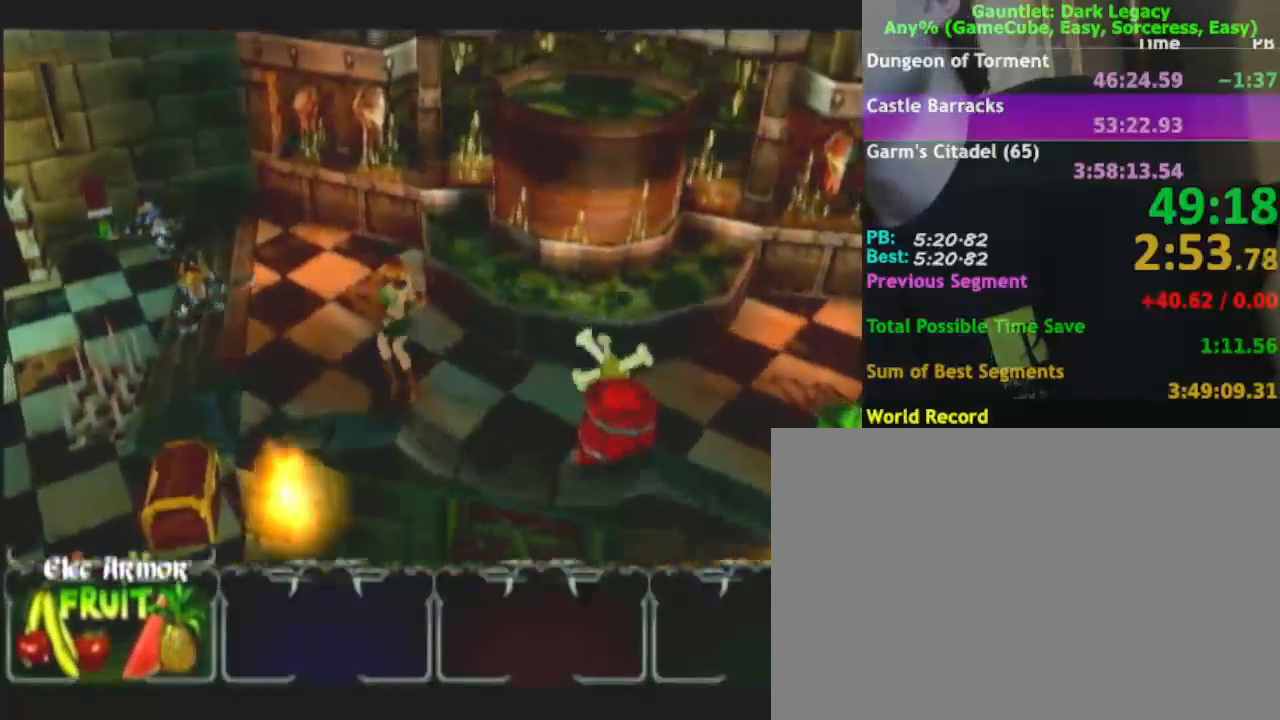
Gameplay with a controller (Nintendo layout); each line is a JSON object with the inputs held at the frame after it. "events" lists button and stick changes between this image and that frame as [ms after this image, input, new state], when the widget could be followed in between. Not read: L3 R3.
{"buttons": [], "left_stick": "down-left", "right_stick": "center", "events": [[317, "left_stick", "left"], [500, "left_stick", "down-left"]]}
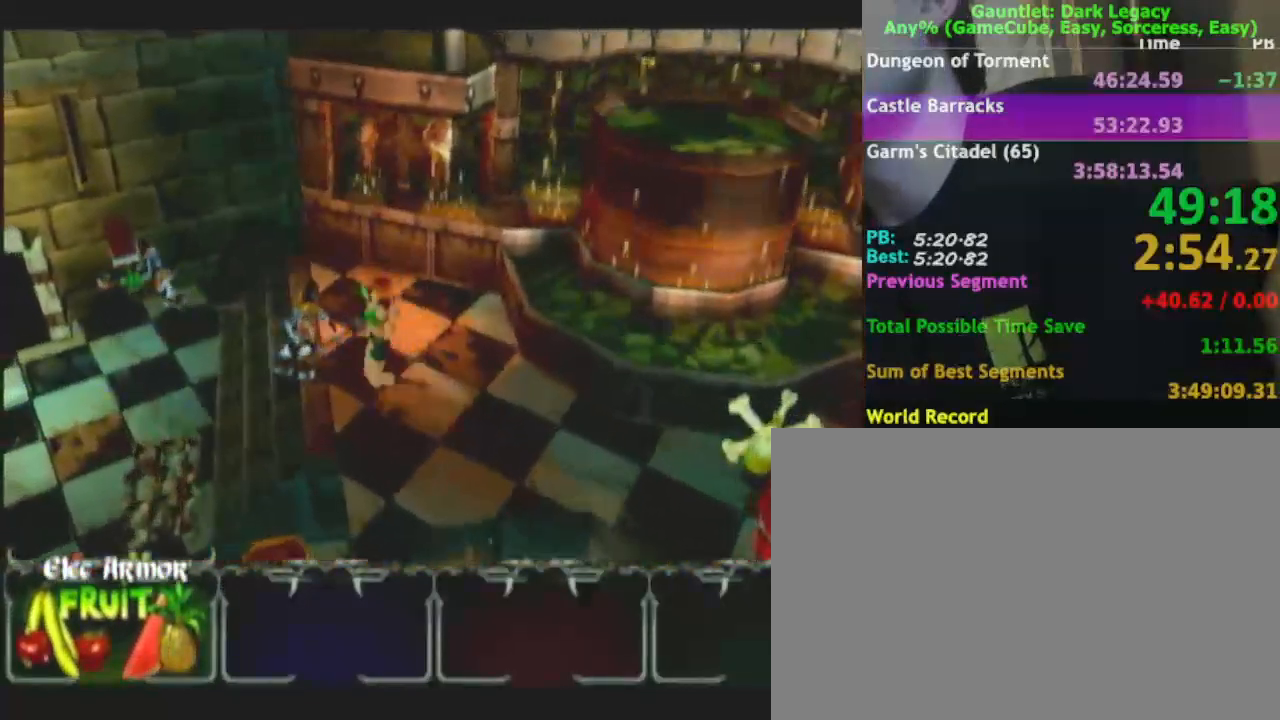
{"buttons": [], "left_stick": "down-left", "right_stick": "center", "events": [[317, "left_stick", "down-right"], [450, "left_stick", "down-left"]]}
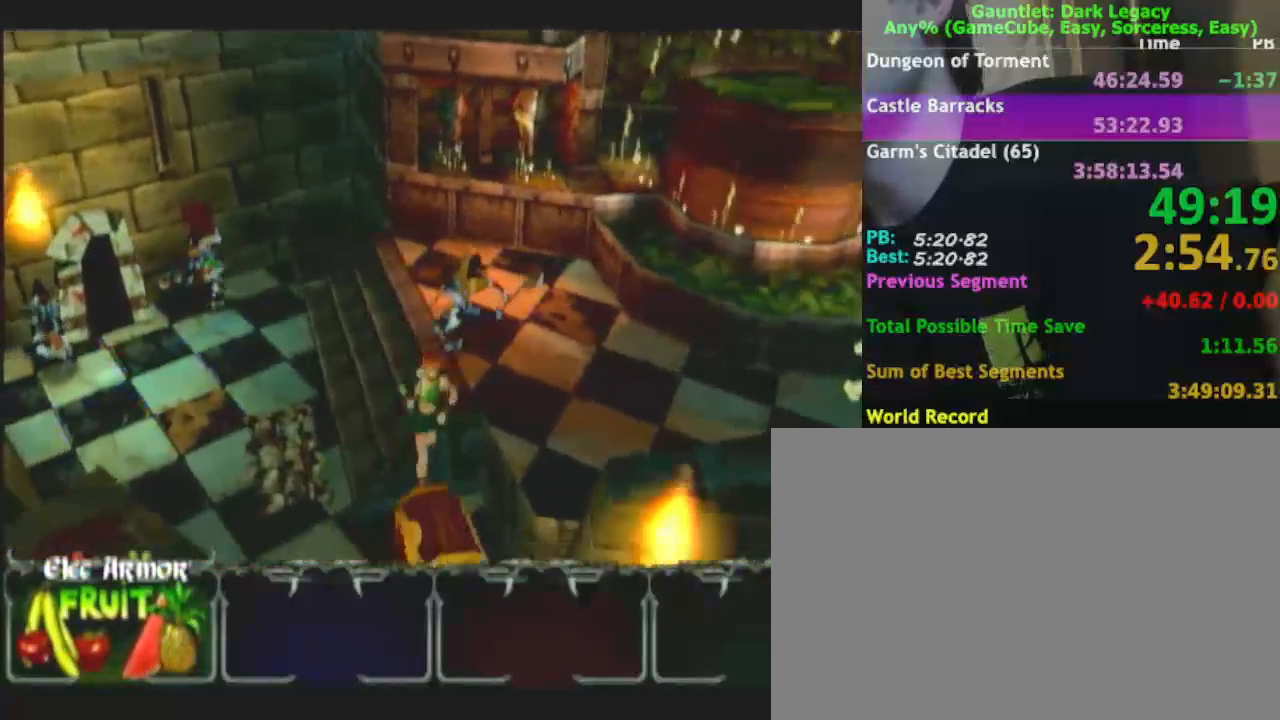
{"buttons": [], "left_stick": "down-right", "right_stick": "center", "events": [[50, "left_stick", "left"], [183, "left_stick", "down-left"], [350, "left_stick", "down"], [467, "left_stick", "down-right"]]}
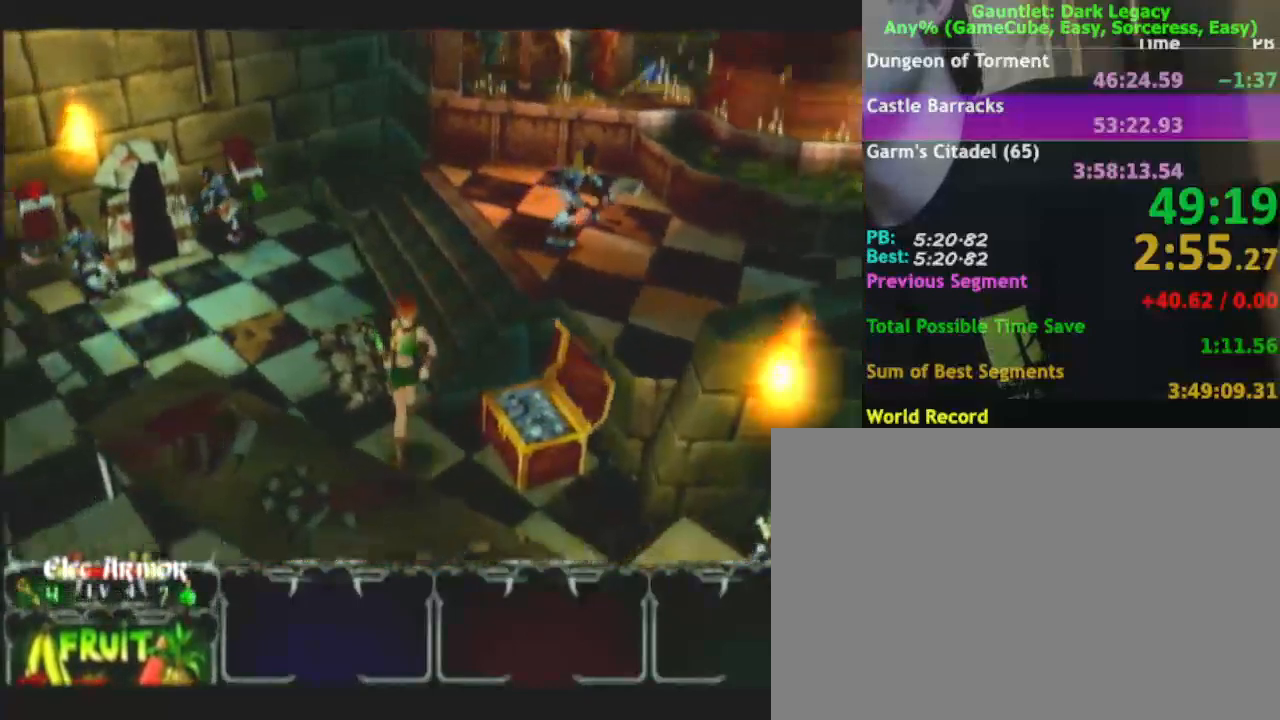
{"buttons": [], "left_stick": "down", "right_stick": "center", "events": [[233, "left_stick", "up-right"], [350, "left_stick", "down-right"], [450, "left_stick", "down"]]}
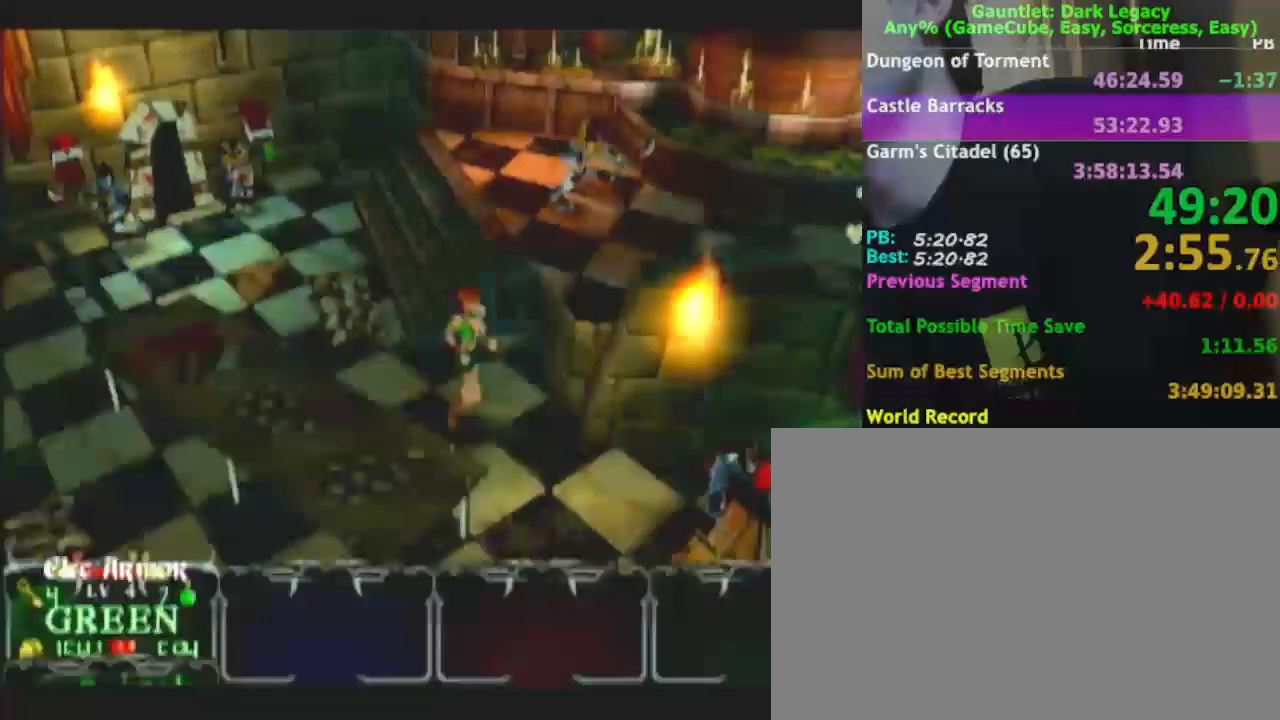
{"buttons": [], "left_stick": "down", "right_stick": "center", "events": []}
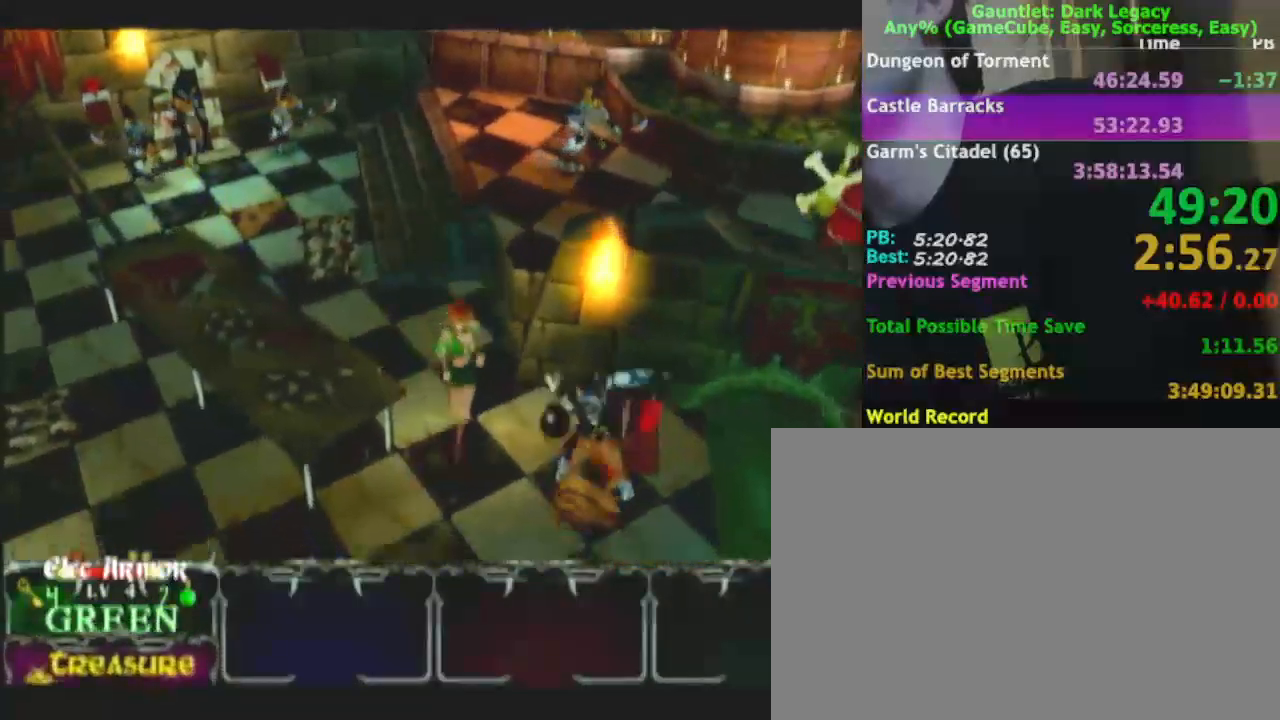
{"buttons": [], "left_stick": "left", "right_stick": "center", "events": [[83, "left_stick", "down-left"], [467, "left_stick", "left"]]}
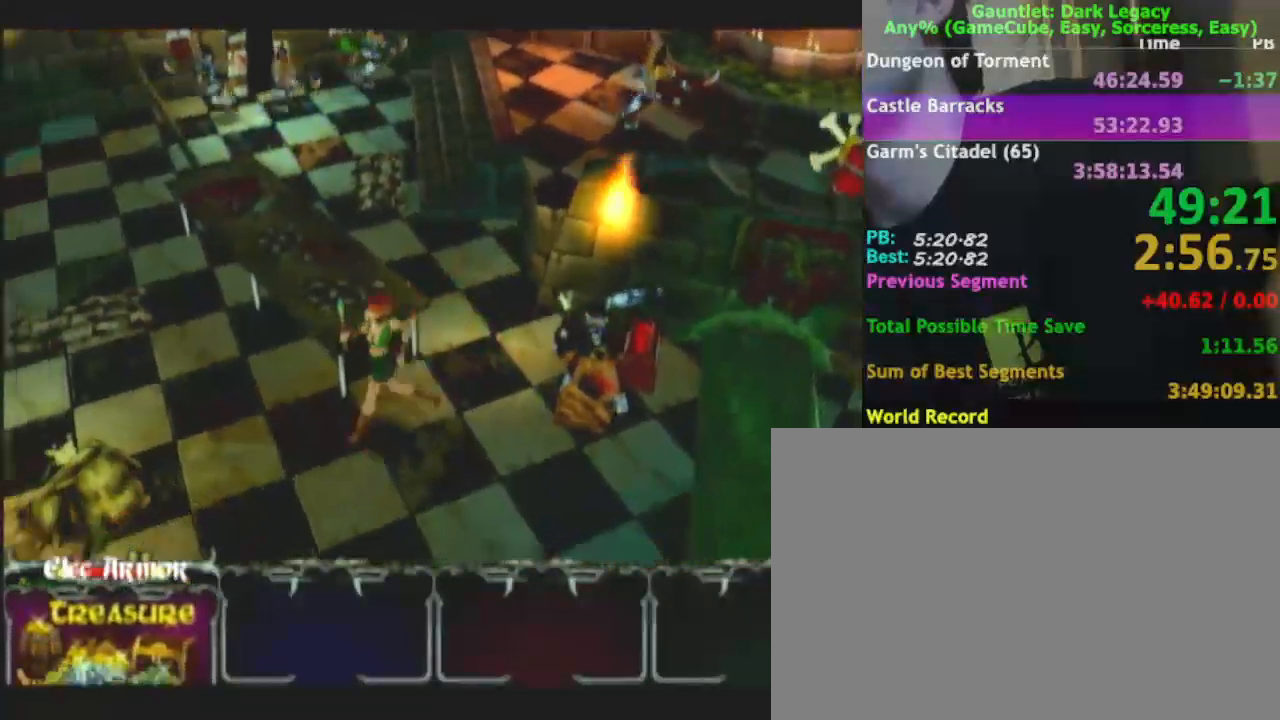
{"buttons": [], "left_stick": "up-left", "right_stick": "center", "events": [[200, "left_stick", "up-left"]]}
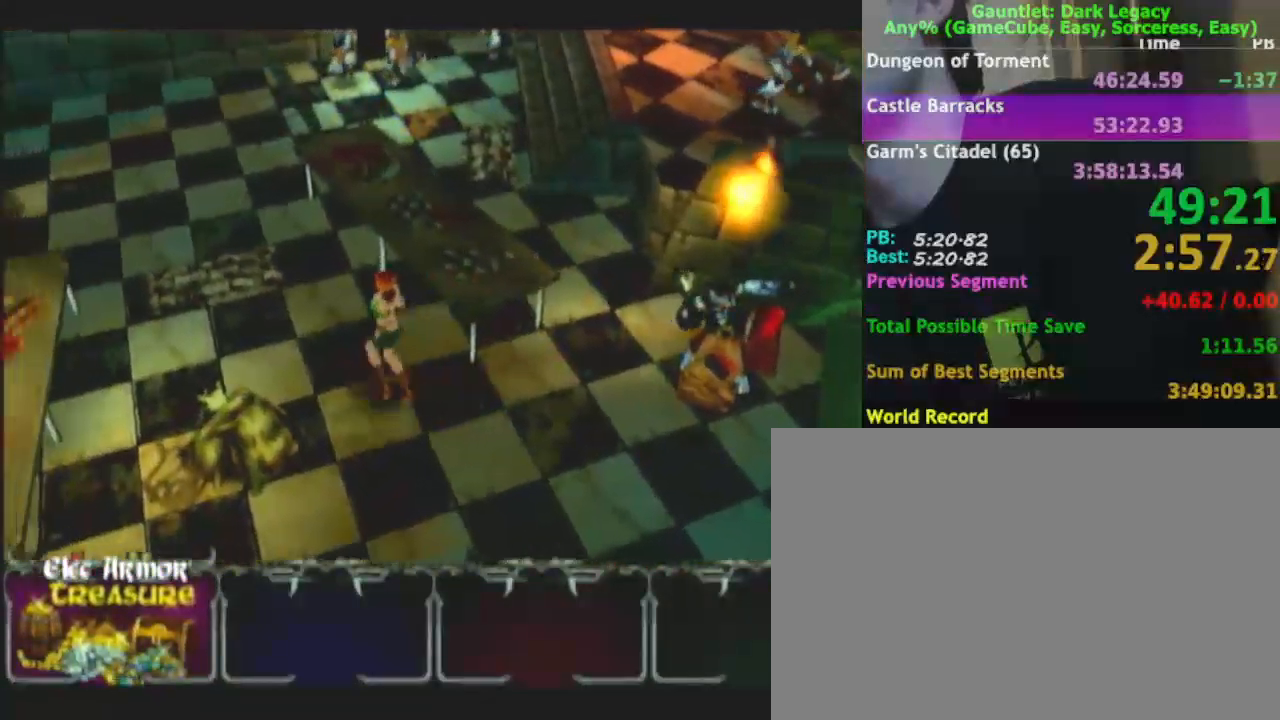
{"buttons": [], "left_stick": "left", "right_stick": "center", "events": [[200, "left_stick", "left"]]}
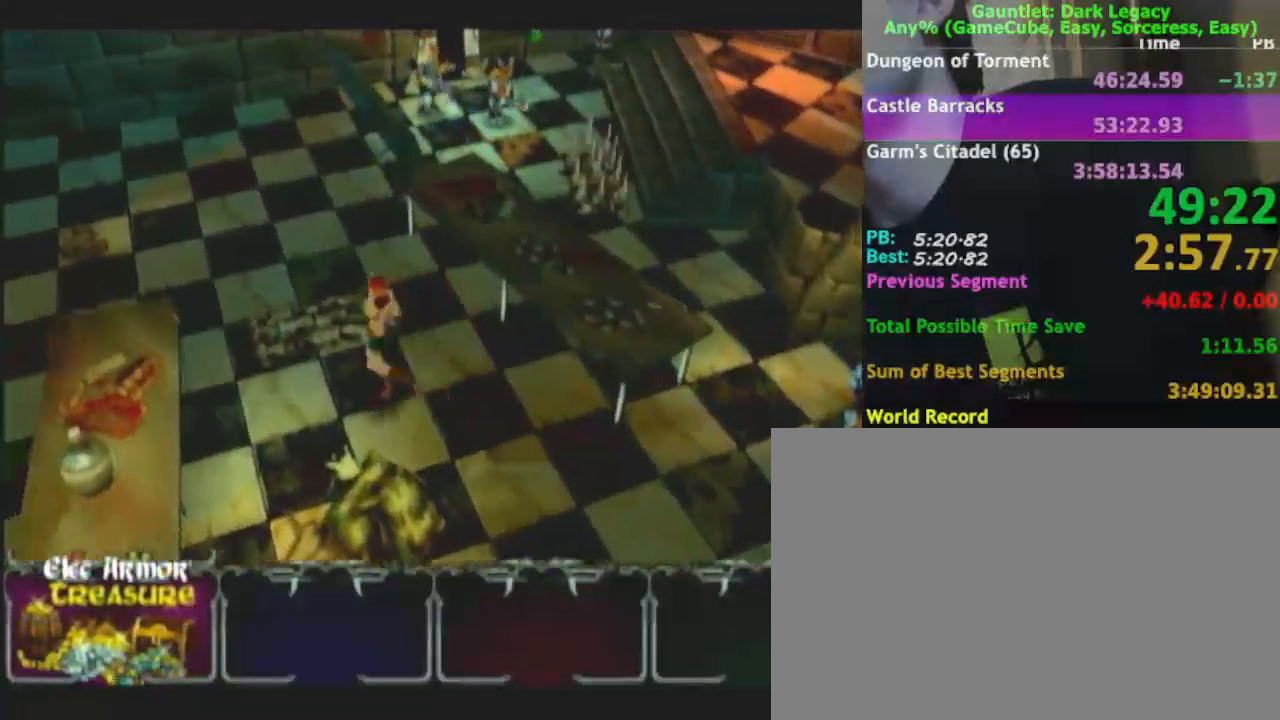
{"buttons": [], "left_stick": "up-left", "right_stick": "center", "events": [[350, "left_stick", "up-left"]]}
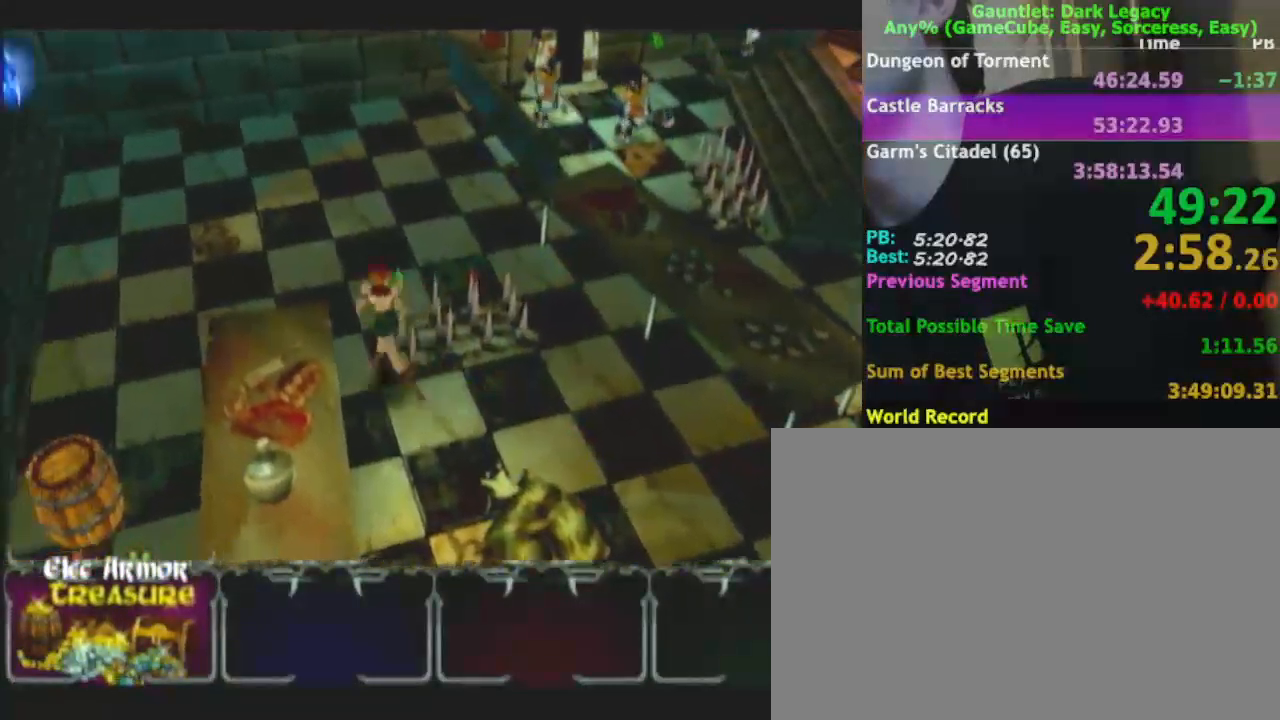
{"buttons": [], "left_stick": "up-left", "right_stick": "center", "events": []}
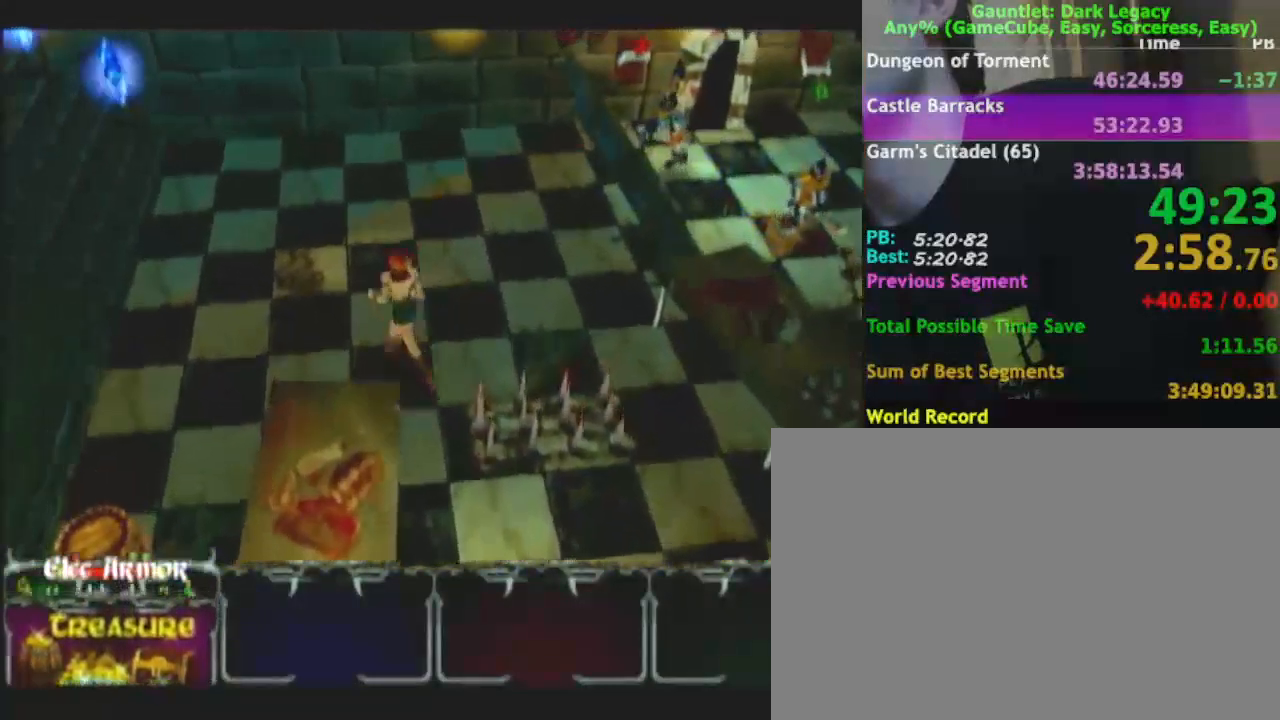
{"buttons": [], "left_stick": "down-left", "right_stick": "center", "events": [[50, "left_stick", "left"], [383, "left_stick", "down-left"]]}
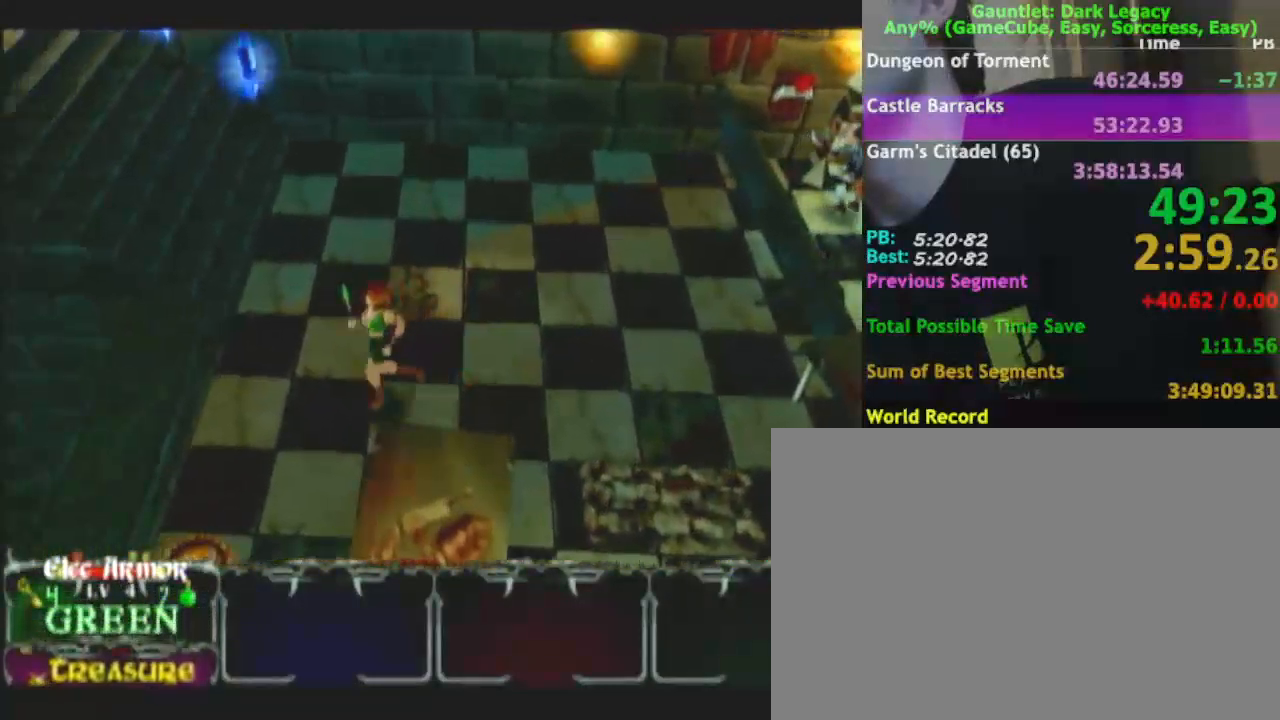
{"buttons": [], "left_stick": "down-left", "right_stick": "center", "events": [[83, "A", "down"], [250, "A", "up"]]}
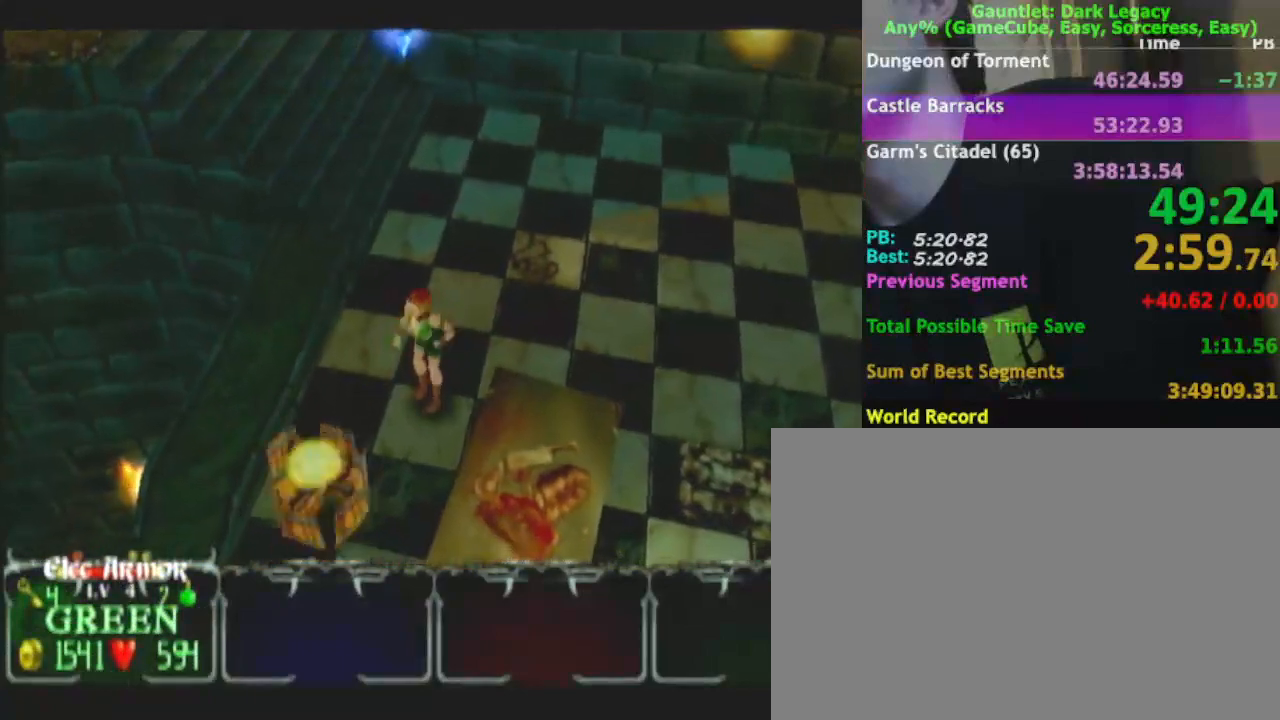
{"buttons": [], "left_stick": "down-left", "right_stick": "center", "events": [[133, "left_stick", "down"], [350, "left_stick", "down-left"]]}
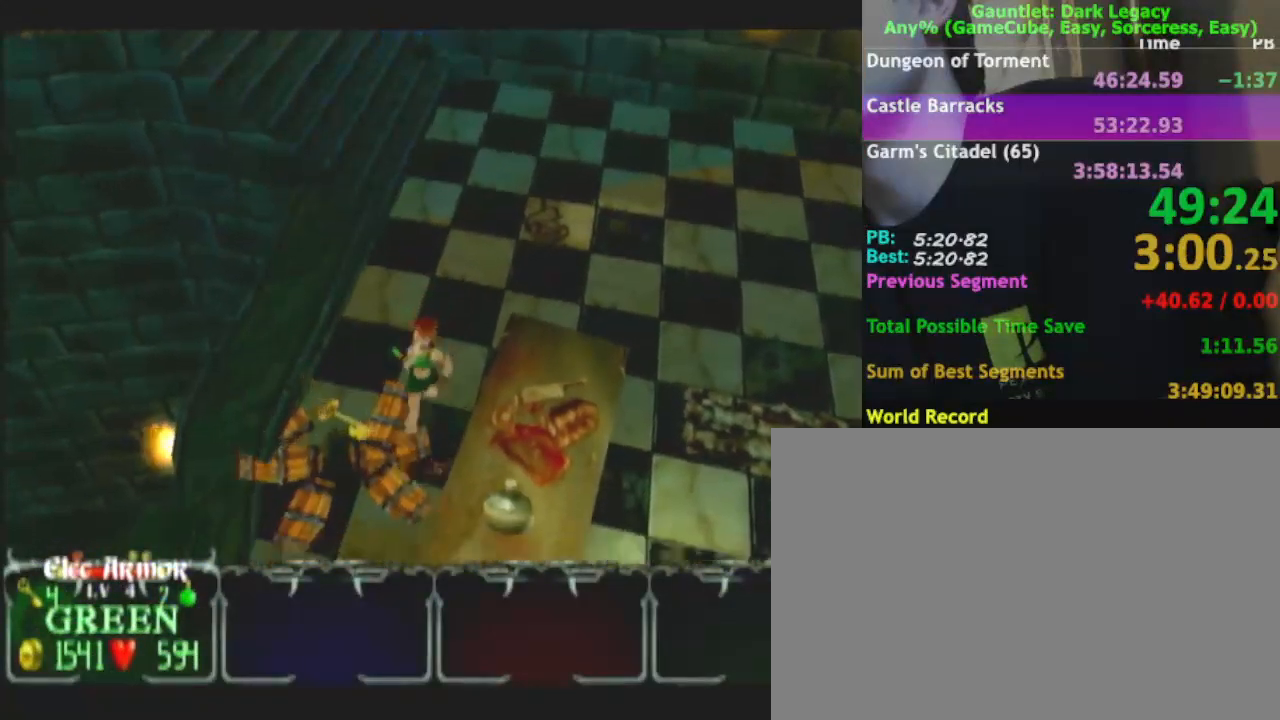
{"buttons": [], "left_stick": "up", "right_stick": "center", "events": [[83, "left_stick", "left"], [367, "left_stick", "up"]]}
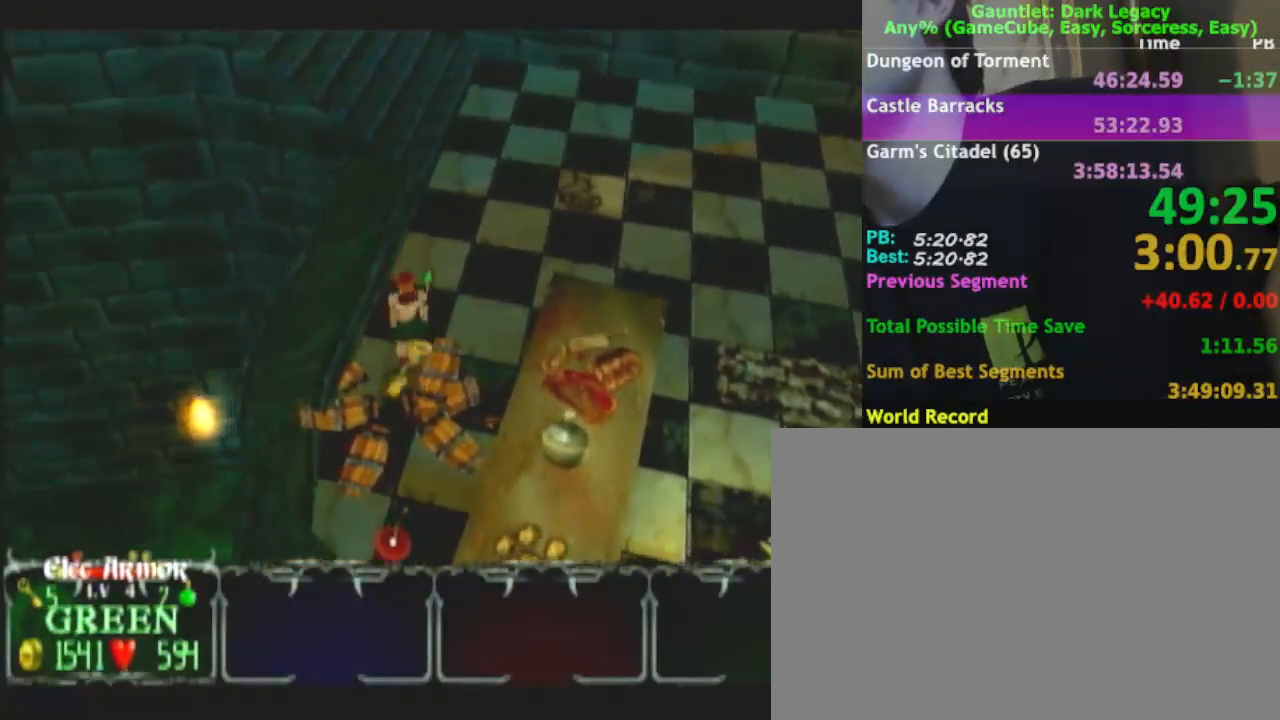
{"buttons": [], "left_stick": "up", "right_stick": "center", "events": [[300, "DPAD_LEFT", "down"], [433, "DPAD_LEFT", "up"]]}
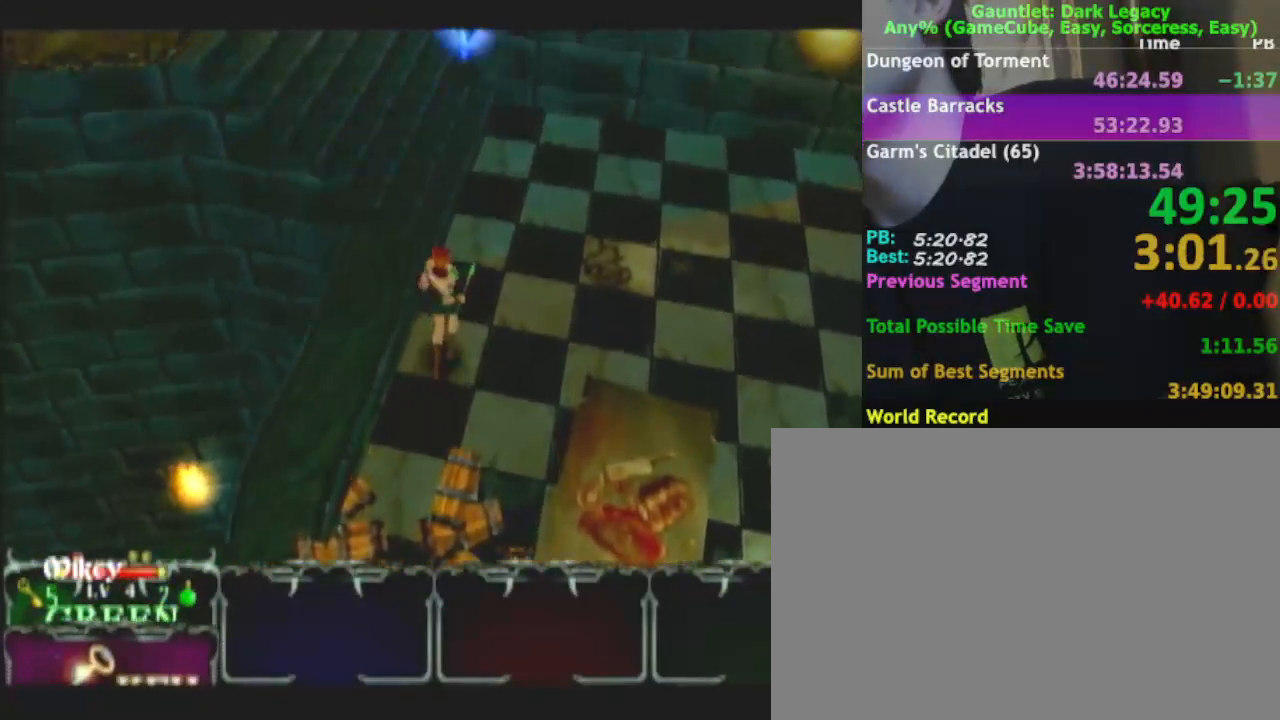
{"buttons": [], "left_stick": "up", "right_stick": "center", "events": [[133, "DPAD_UP", "down"], [267, "DPAD_UP", "up"]]}
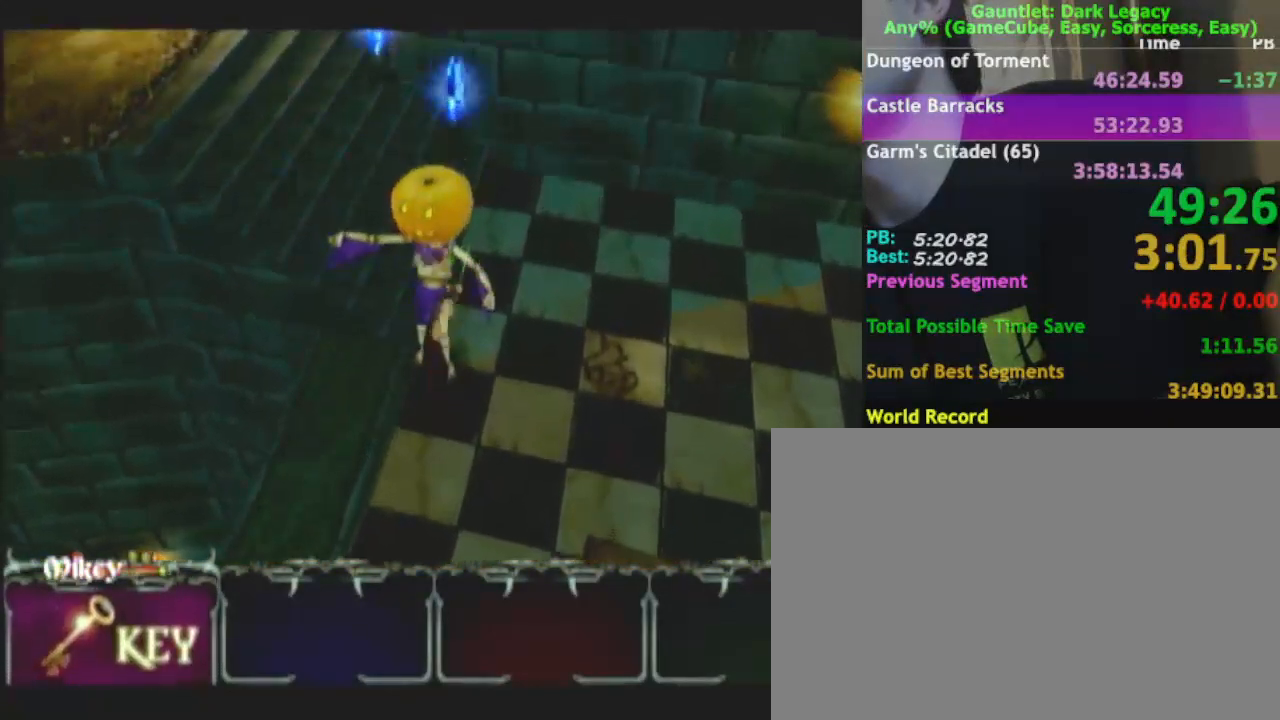
{"buttons": [], "left_stick": "up", "right_stick": "center", "events": []}
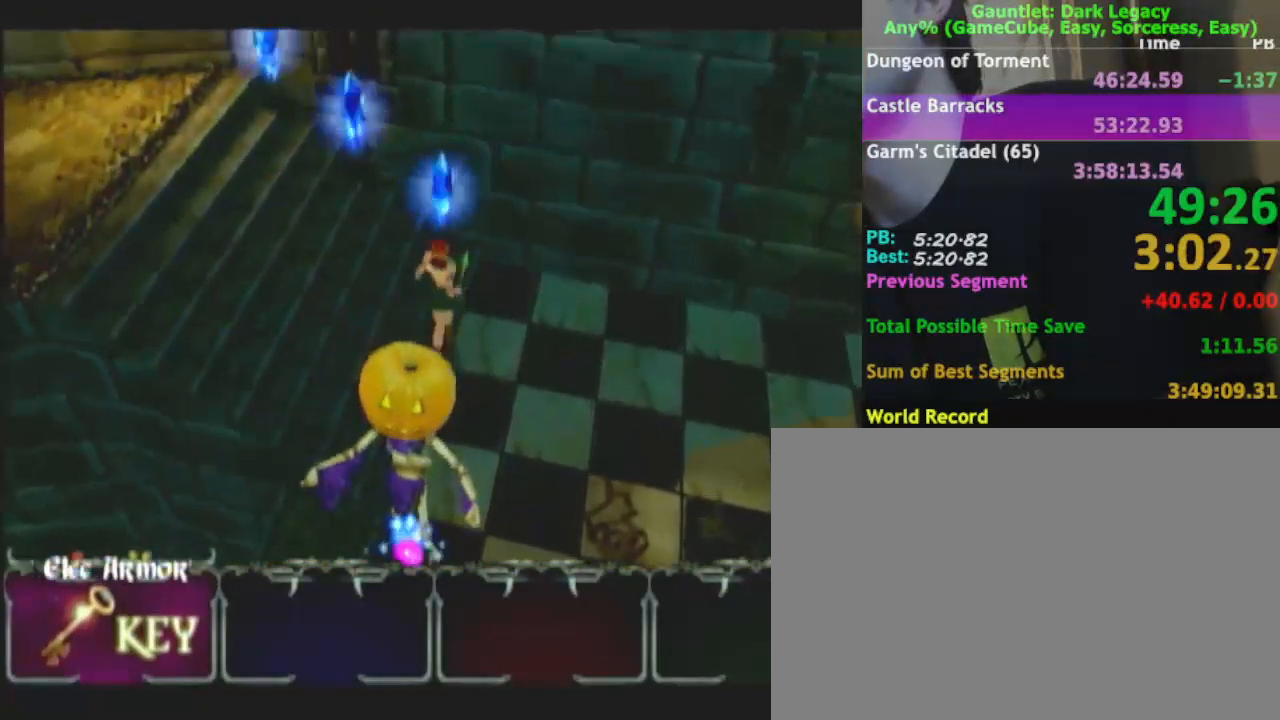
{"buttons": [], "left_stick": "left", "right_stick": "center", "events": [[200, "left_stick", "up-left"], [467, "left_stick", "left"]]}
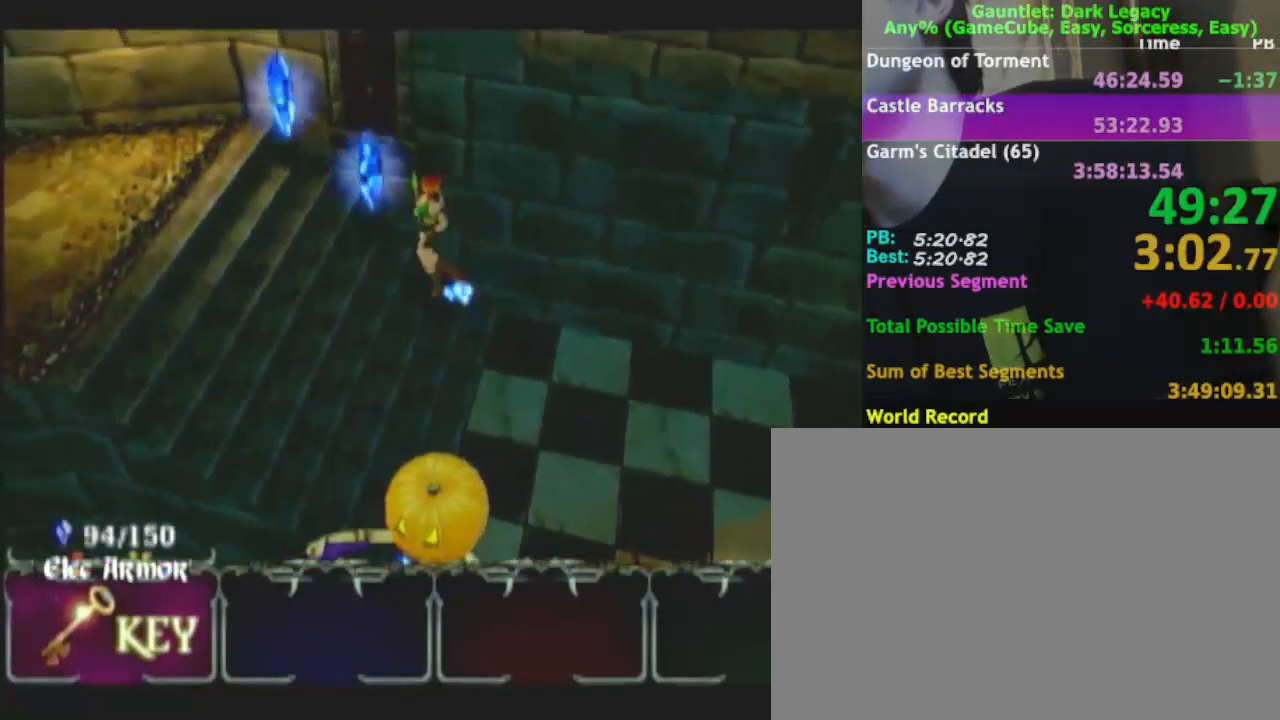
{"buttons": [], "left_stick": "up-left", "right_stick": "center", "events": [[383, "left_stick", "up-left"]]}
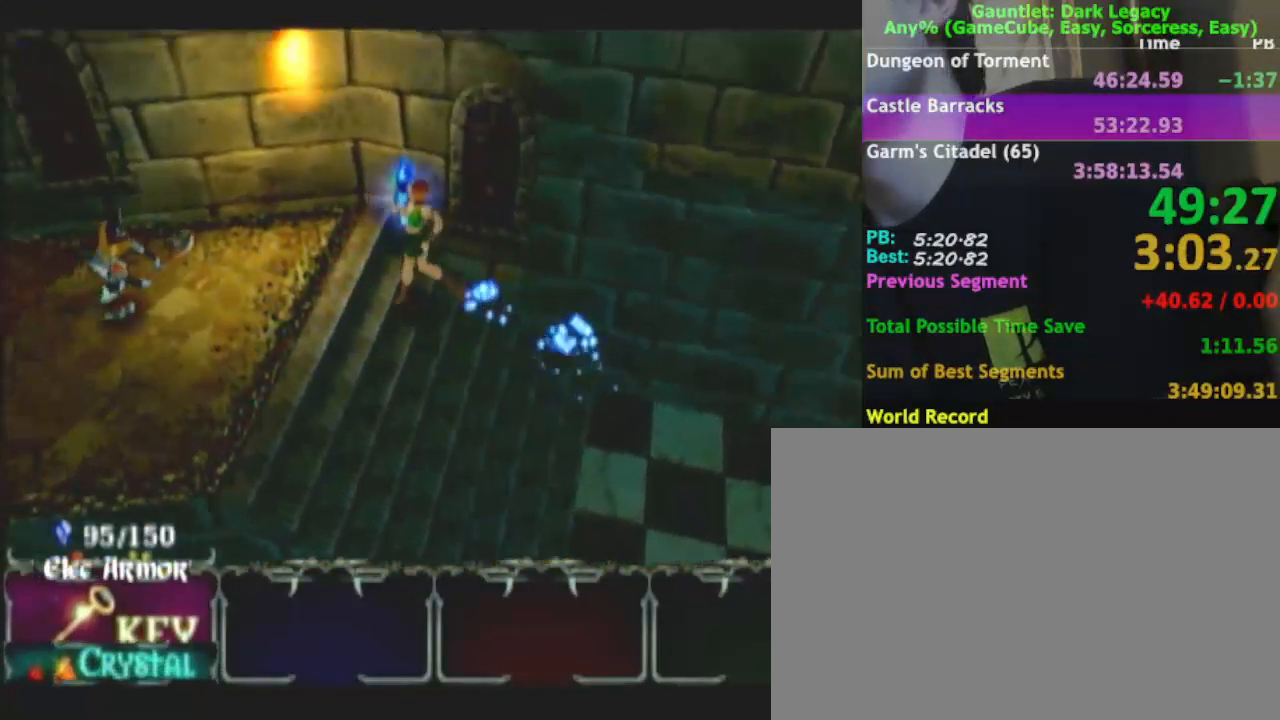
{"buttons": [], "left_stick": "up-left", "right_stick": "center", "events": [[100, "left_stick", "down-left"], [483, "left_stick", "up-left"]]}
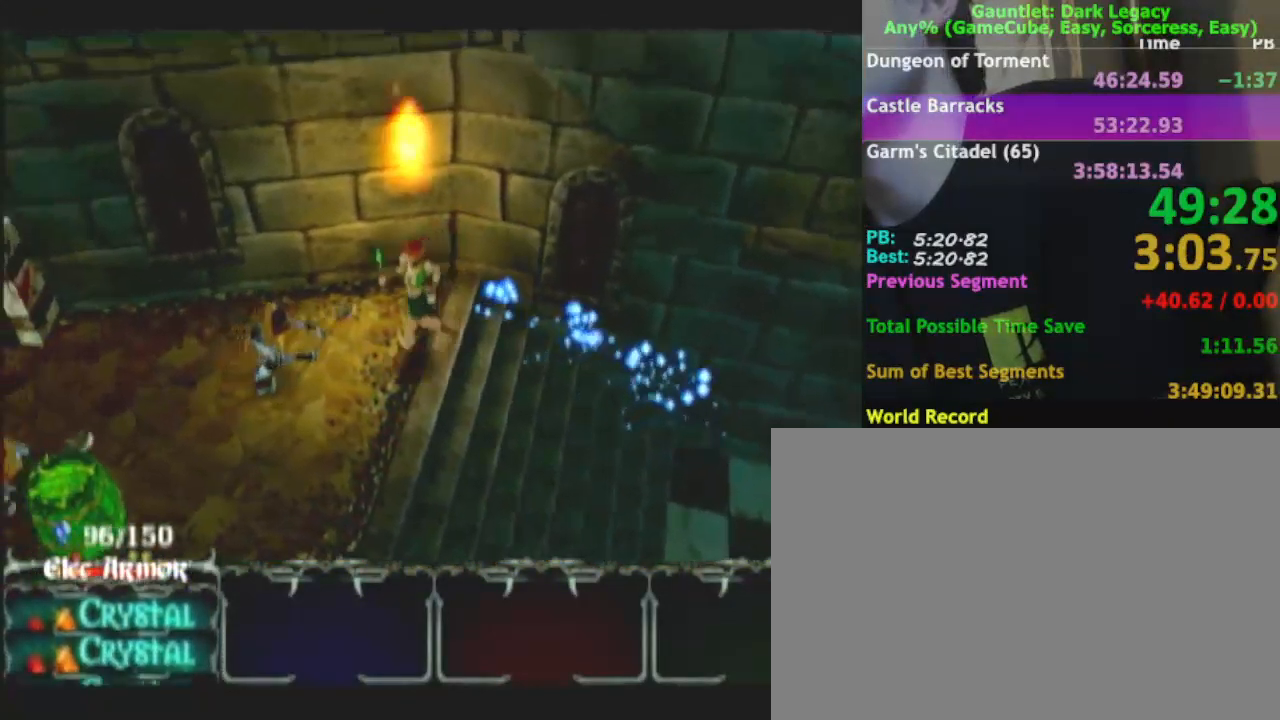
{"buttons": [], "left_stick": "left", "right_stick": "center", "events": [[17, "DPAD_UP", "down"], [17, "left_stick", "left"], [200, "left_stick", "down-left"], [233, "DPAD_UP", "up"], [300, "left_stick", "left"]]}
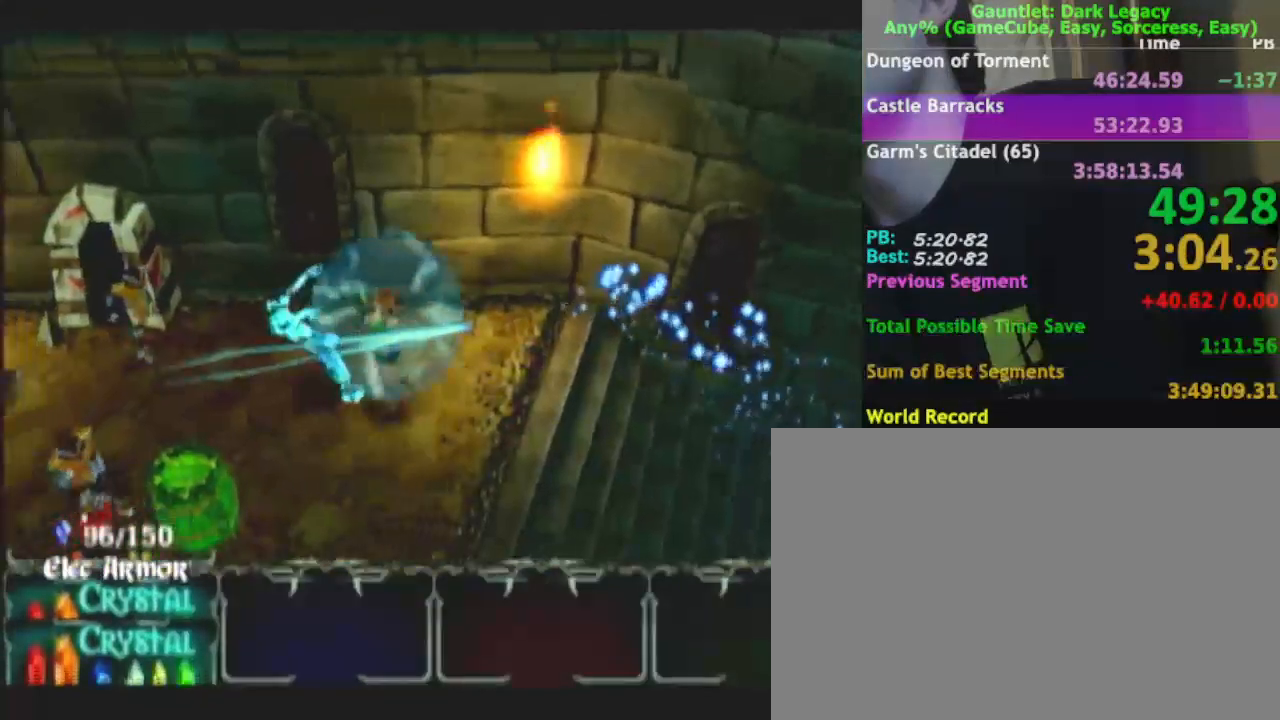
{"buttons": [], "left_stick": "left", "right_stick": "center", "events": [[217, "left_stick", "down-left"], [350, "left_stick", "left"], [450, "DPAD_UP", "down"], [500, "DPAD_UP", "up"]]}
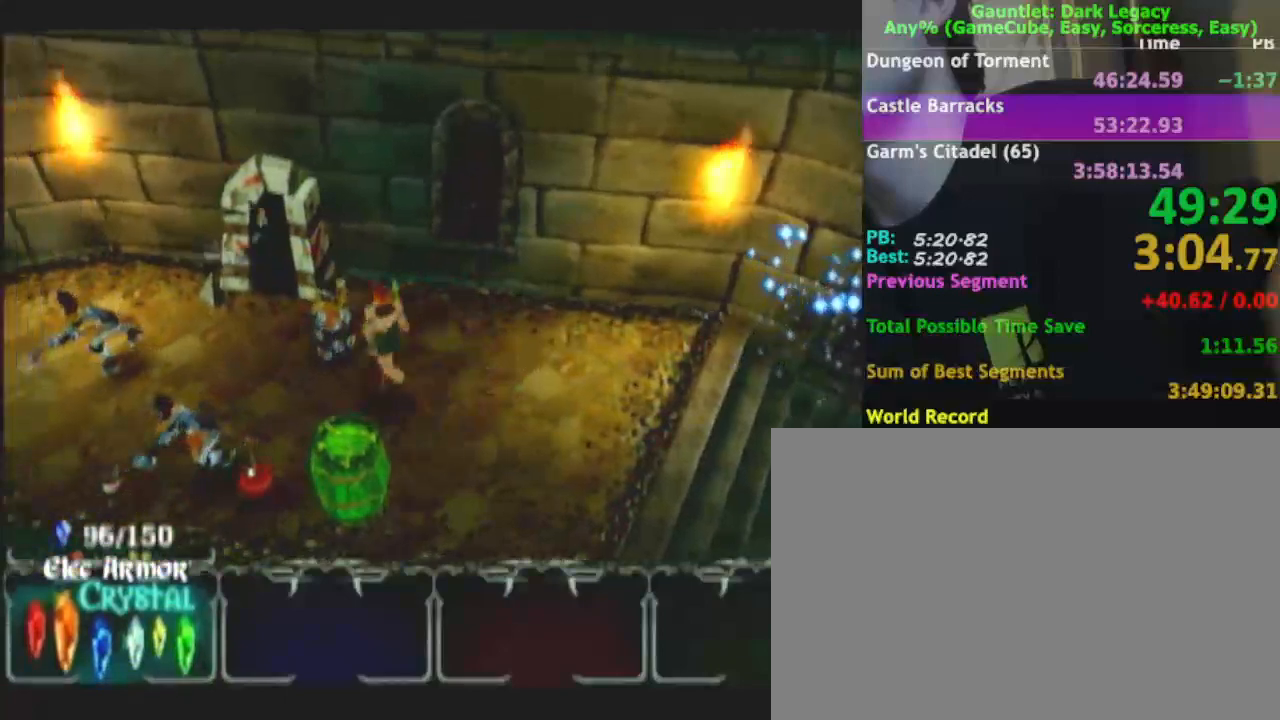
{"buttons": [], "left_stick": "down-left", "right_stick": "center", "events": [[50, "DPAD_UP", "down"], [67, "left_stick", "down-left"], [117, "DPAD_UP", "up"]]}
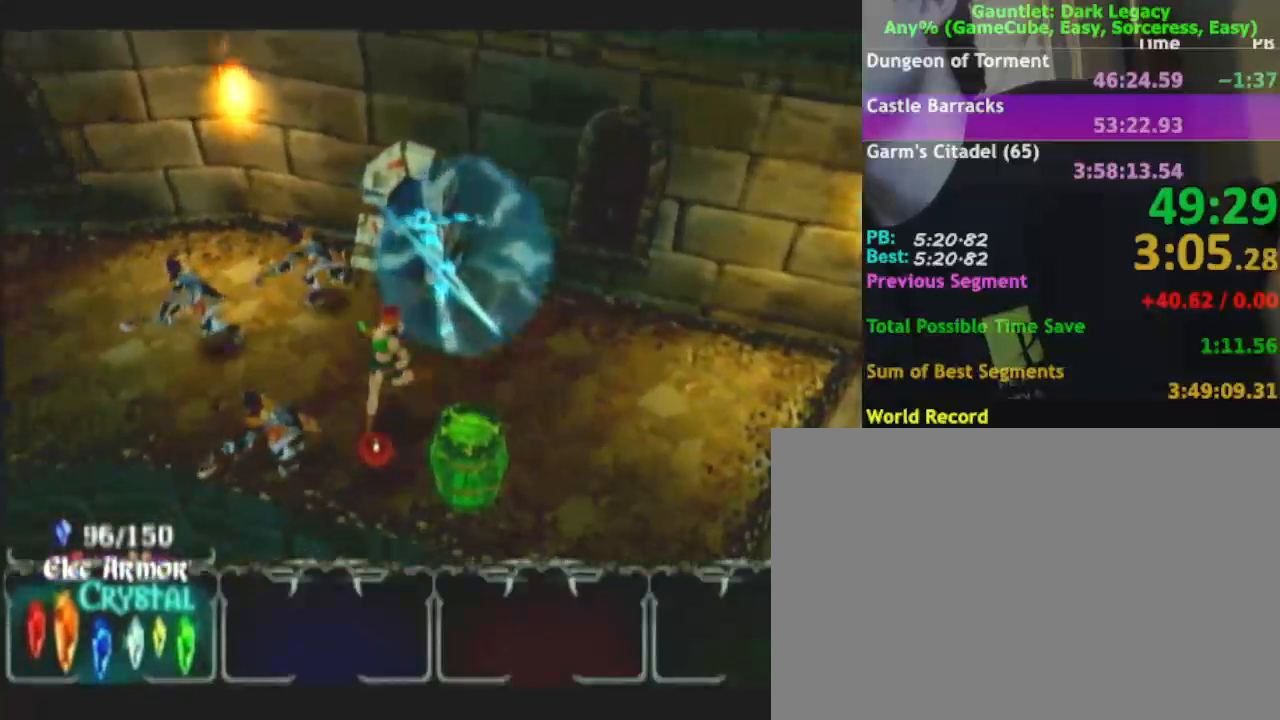
{"buttons": [], "left_stick": "up-left", "right_stick": "center", "events": [[100, "left_stick", "up-left"]]}
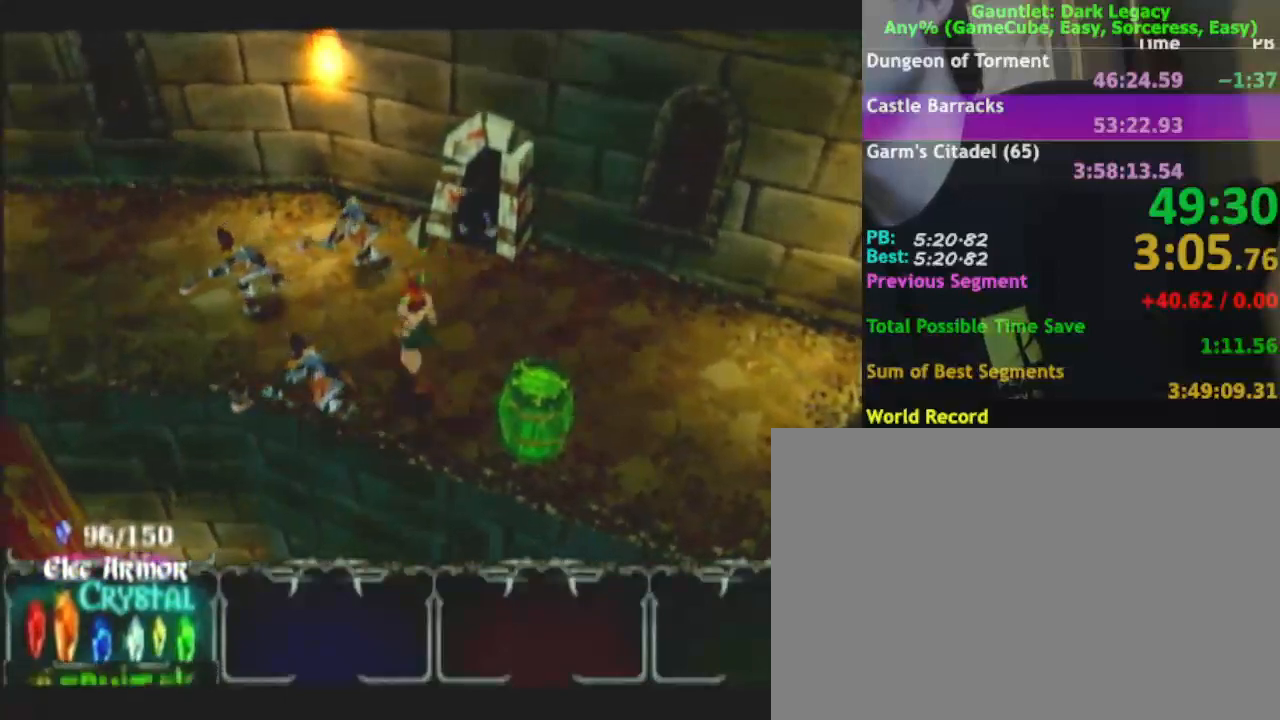
{"buttons": [], "left_stick": "left", "right_stick": "center", "events": [[400, "left_stick", "left"]]}
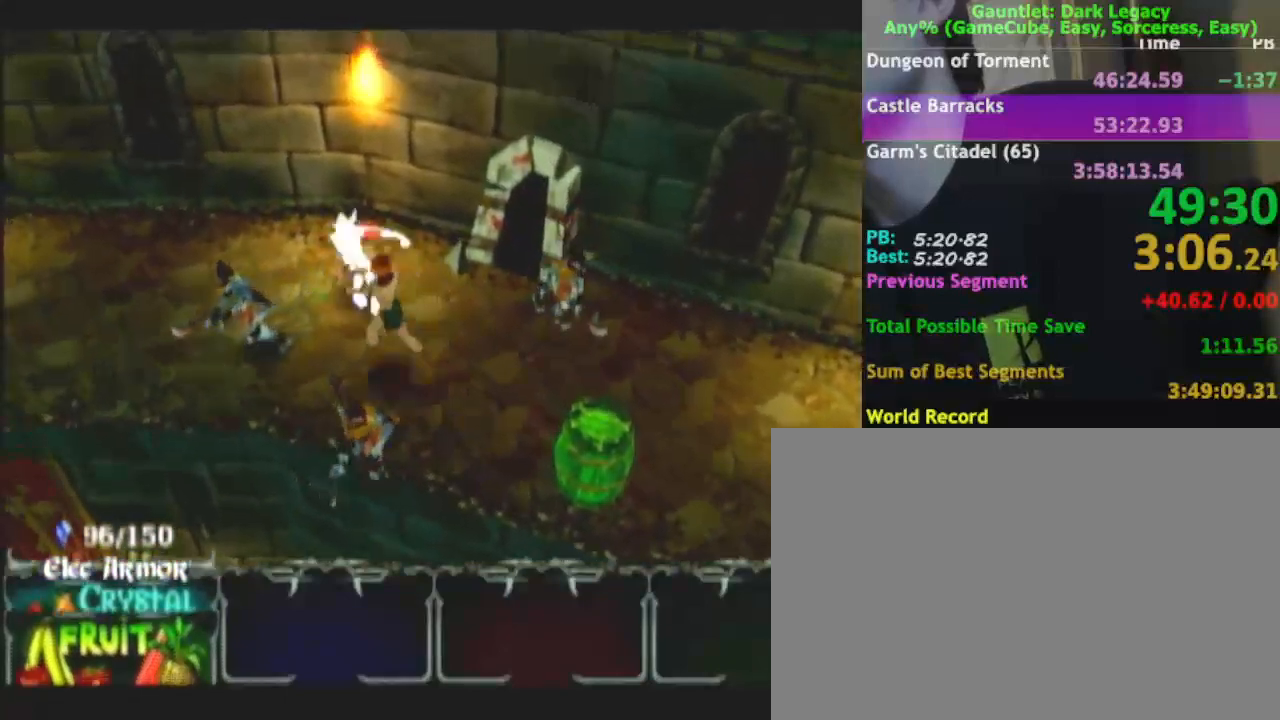
{"buttons": [], "left_stick": "down-left", "right_stick": "center", "events": [[50, "left_stick", "up-left"], [367, "left_stick", "down-left"]]}
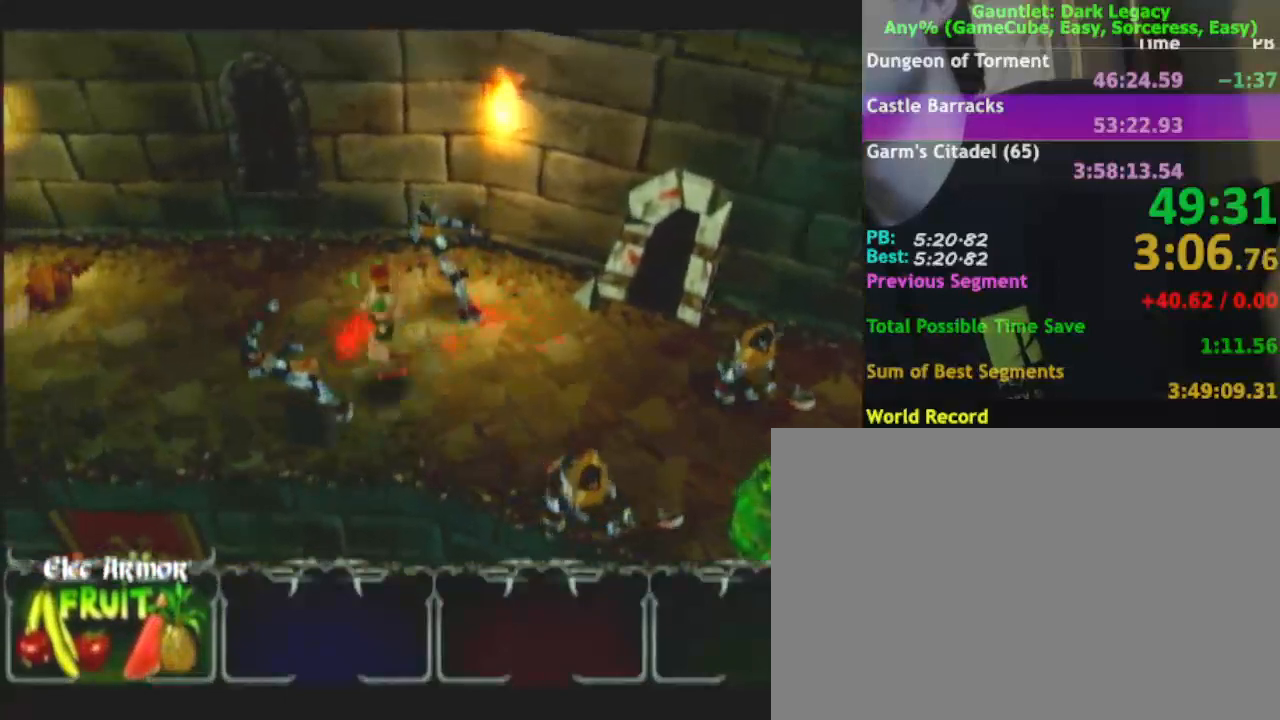
{"buttons": [], "left_stick": "up-left", "right_stick": "center", "events": [[17, "left_stick", "down"], [200, "left_stick", "up-right"], [333, "left_stick", "up-left"]]}
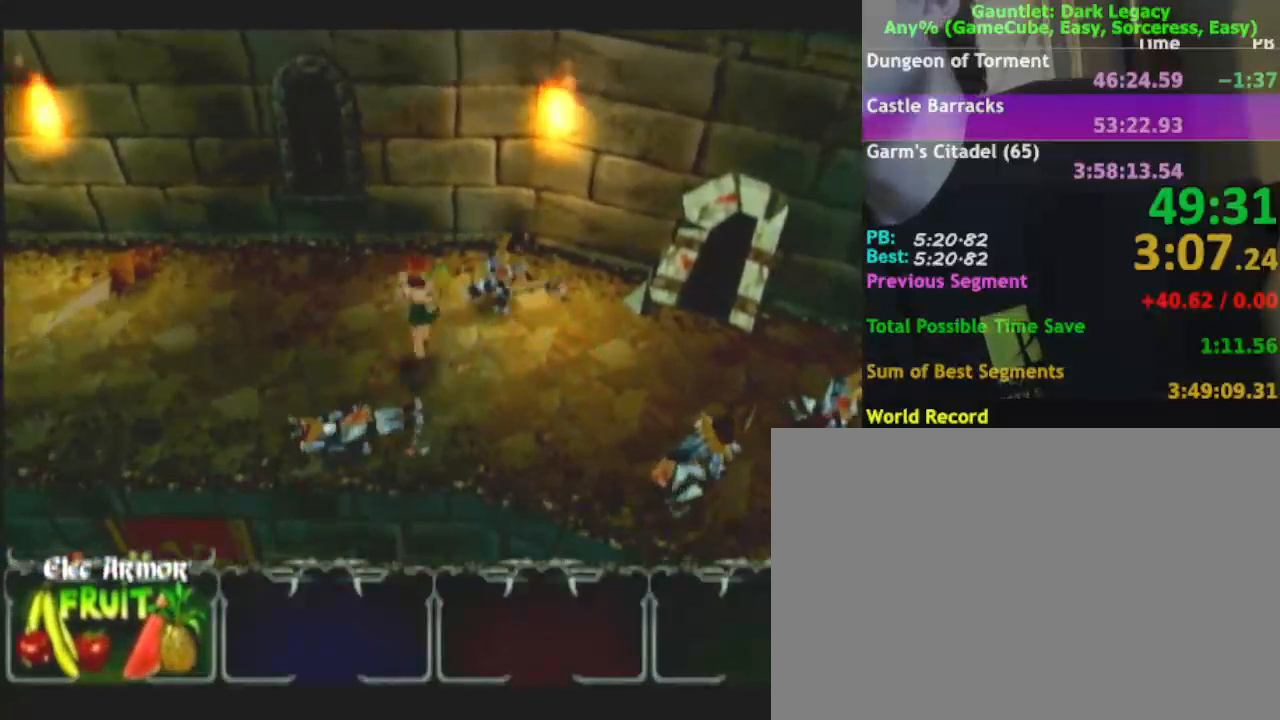
{"buttons": [], "left_stick": "down-left", "right_stick": "center", "events": [[67, "left_stick", "left"], [333, "left_stick", "down-left"]]}
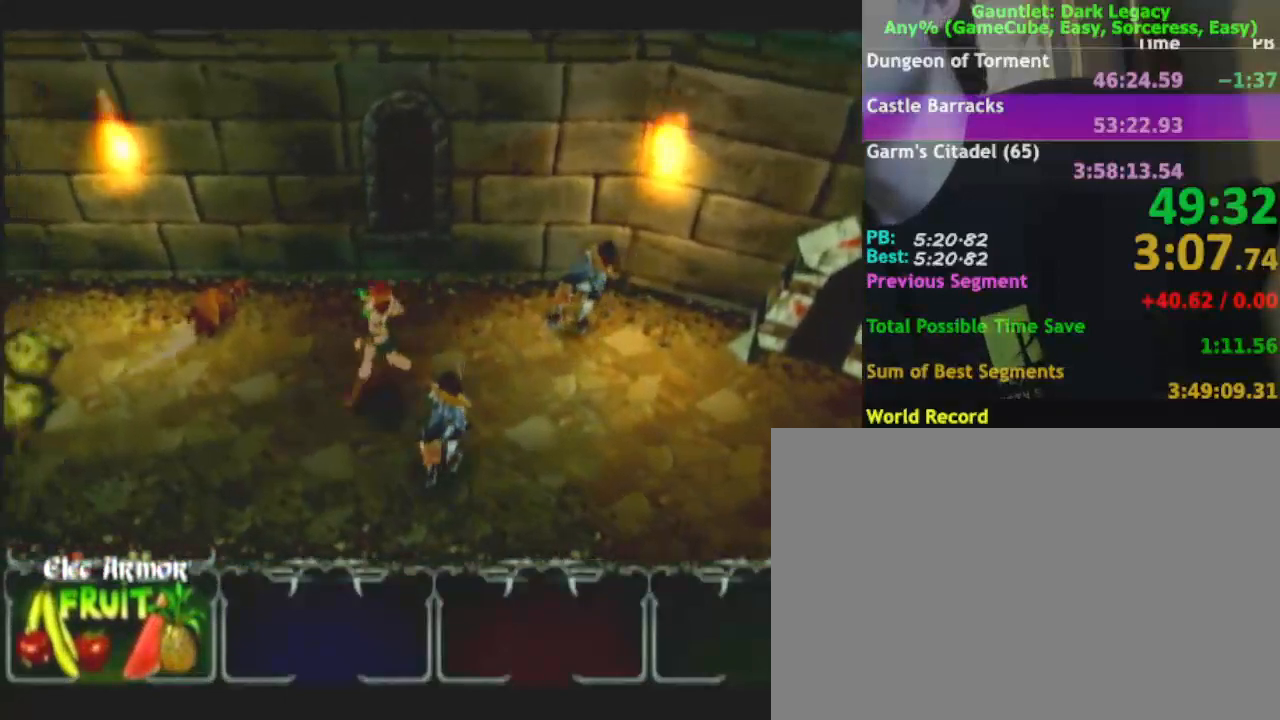
{"buttons": [], "left_stick": "down-left", "right_stick": "center", "events": [[67, "left_stick", "left"], [367, "left_stick", "down-left"]]}